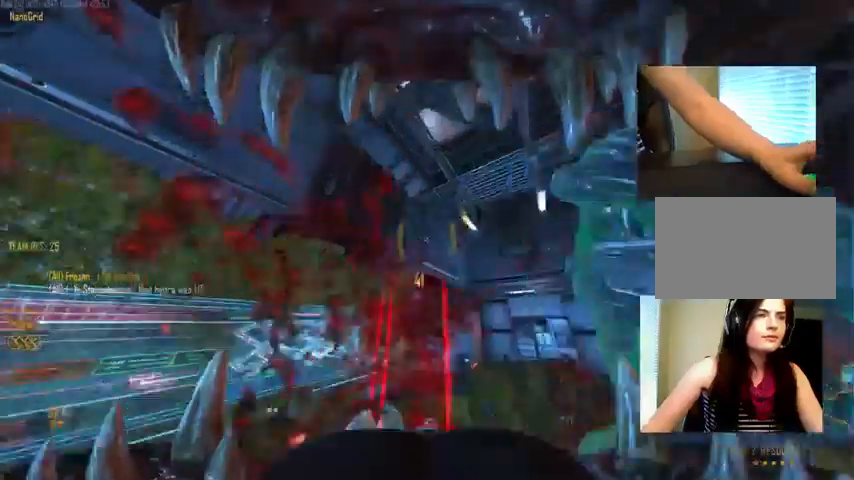
Gameplay with keyboard and mouse; each line is a JSON object with the keys and mouse buttons held at the frame after it. "events" lists presses ("down") and releases ("up") of "1", "2", "3", "4", "5", "a", "alt", "c", "ctrl", "d", "e", "f", "q", "r", "s", "shift", "space", "tab", "v", "w", "x", "z", "mouse_left", "mouse_middle", "mouse_right", "mouse_wheel_up" and "mouse_wheel_down" between this image and that frame as [ms after this image, input, new state], when the widget could be followed in between. "mouse_left", "mouse_middle", "mouse_right", "mouse_wheel_up", "mouse_wheel_down" = the "left", "middle", "right", "wheel_up", "wheel_down" buttons of the "mouse" list. No other keys are recorded. Not read: mouse_move.
{"keys": ["d", "w"], "mouse": [], "events": [[67, "w", "up"], [134, "mouse_left", "up"], [200, "w", "down"], [234, "a", "up"], [300, "d", "down"]]}
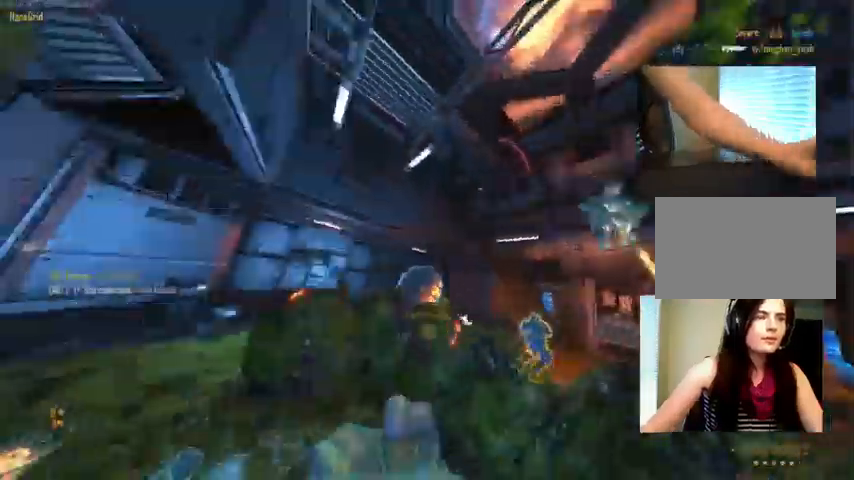
{"keys": [], "mouse": [], "events": [[200, "space", "down"], [300, "space", "up"], [334, "d", "up"], [367, "w", "up"]]}
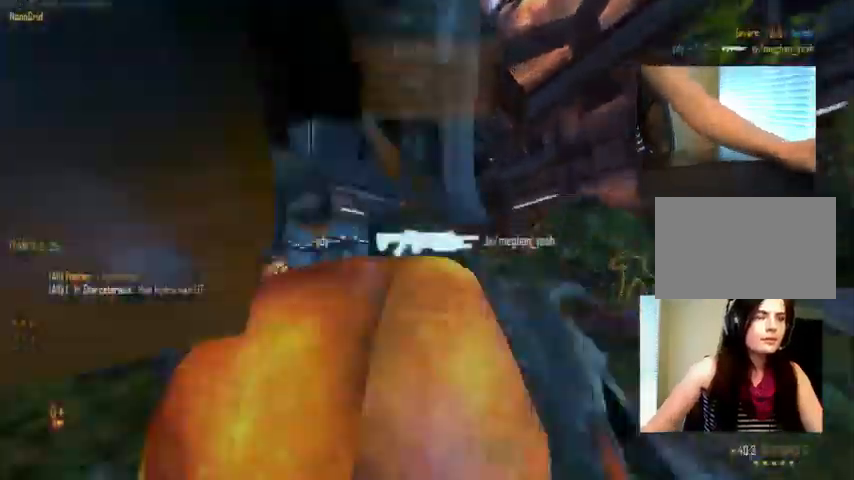
{"keys": ["c"], "mouse": [], "events": [[67, "c", "down"]]}
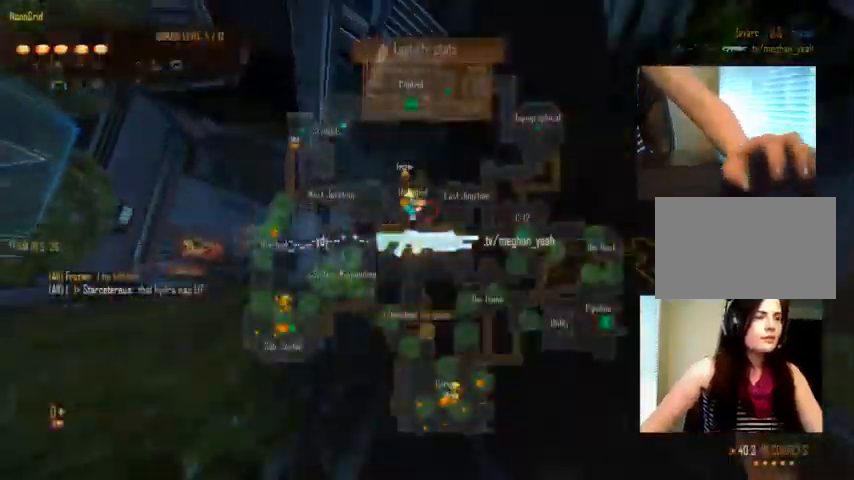
{"keys": ["c"], "mouse": [], "events": []}
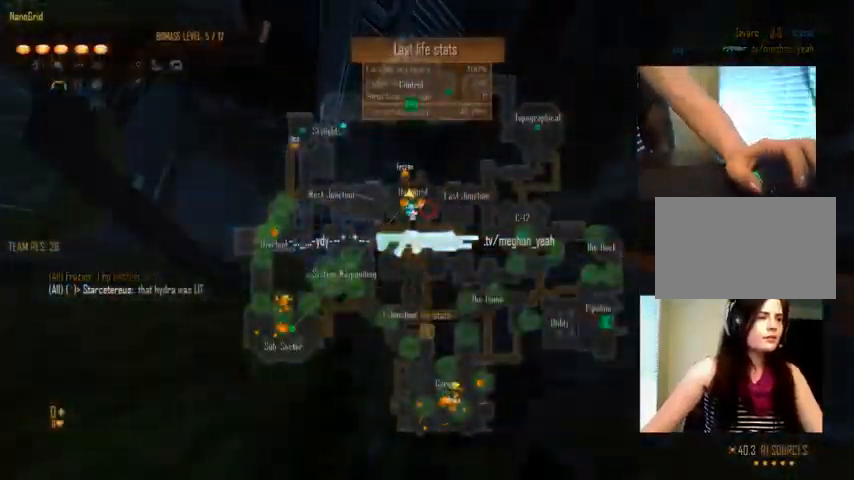
{"keys": ["c"], "mouse": [], "events": []}
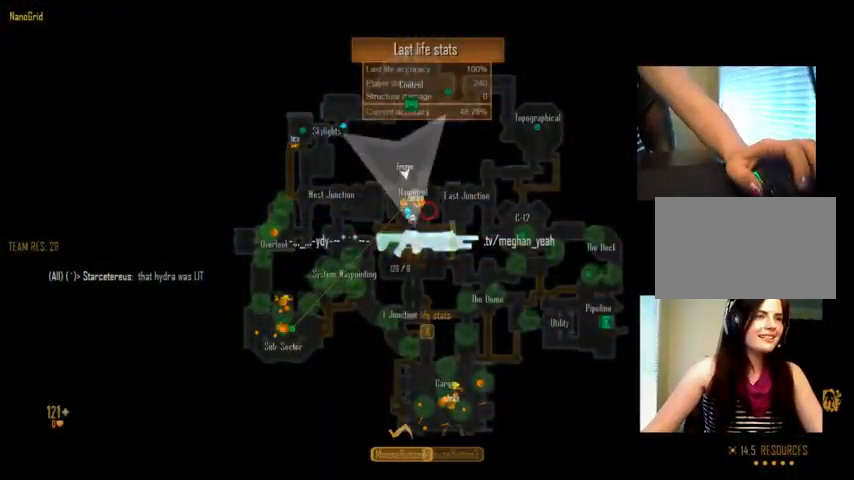
{"keys": ["c"], "mouse": [], "events": []}
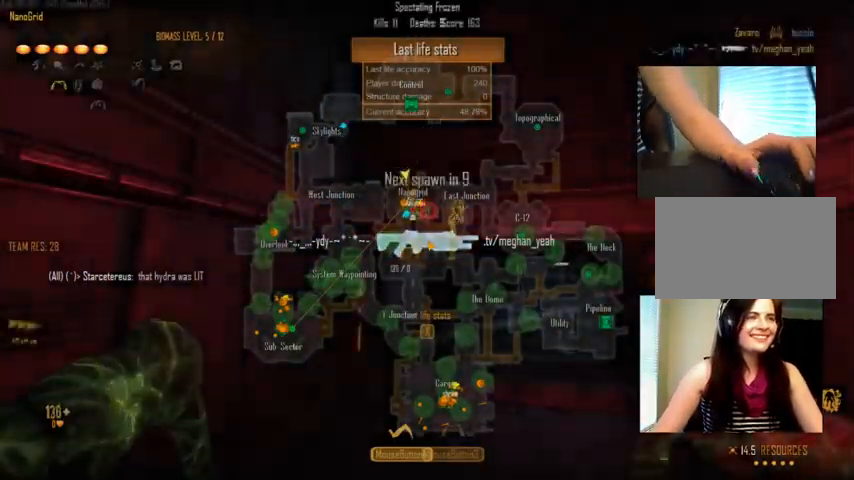
{"keys": ["c"], "mouse": [], "events": []}
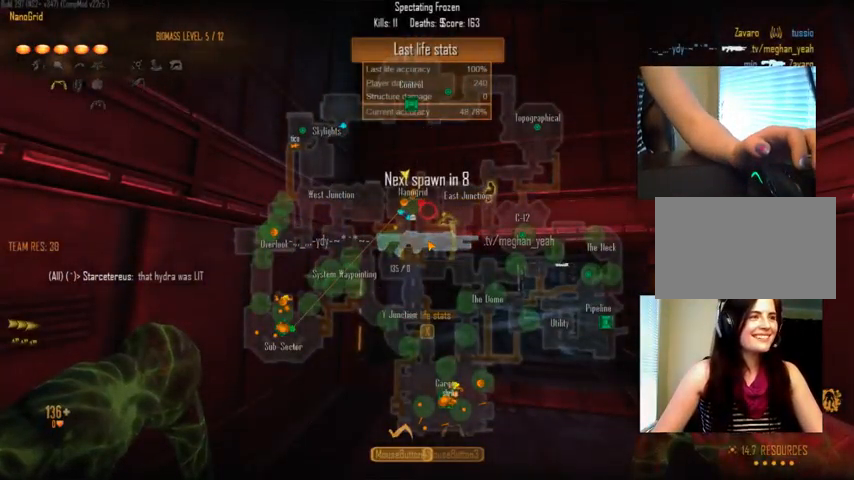
{"keys": ["c"], "mouse": [], "events": []}
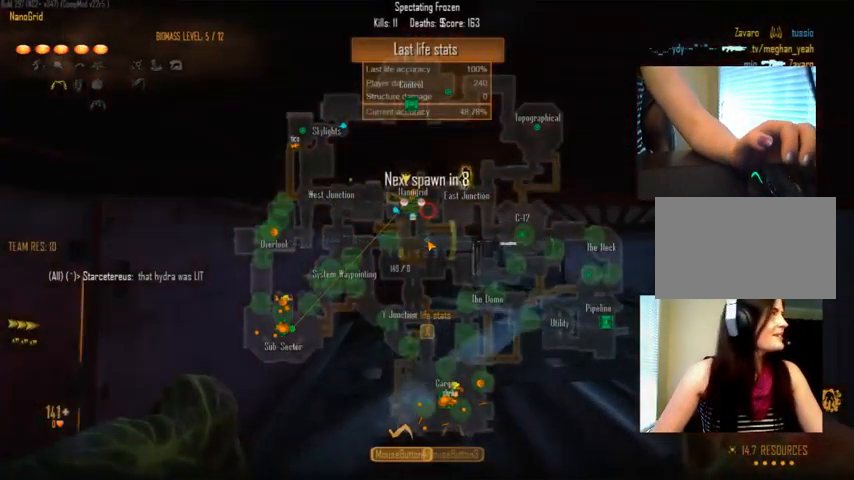
{"keys": ["c"], "mouse": [], "events": []}
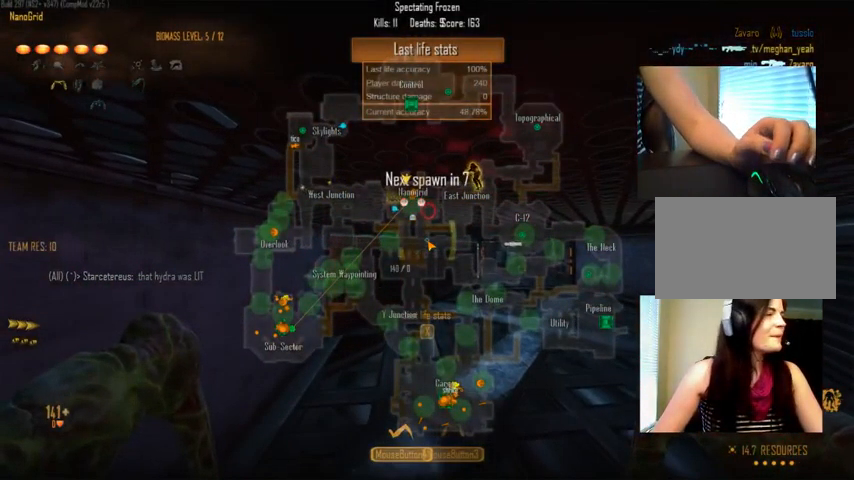
{"keys": ["c"], "mouse": [], "events": []}
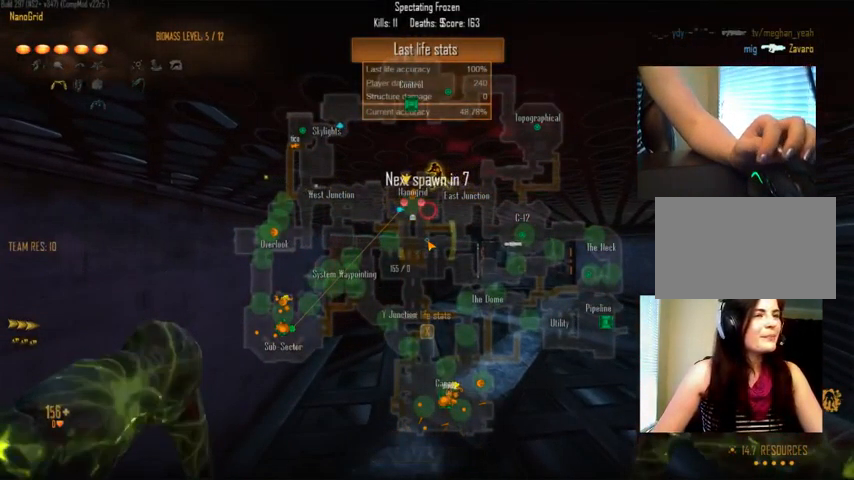
{"keys": ["c"], "mouse": [], "events": []}
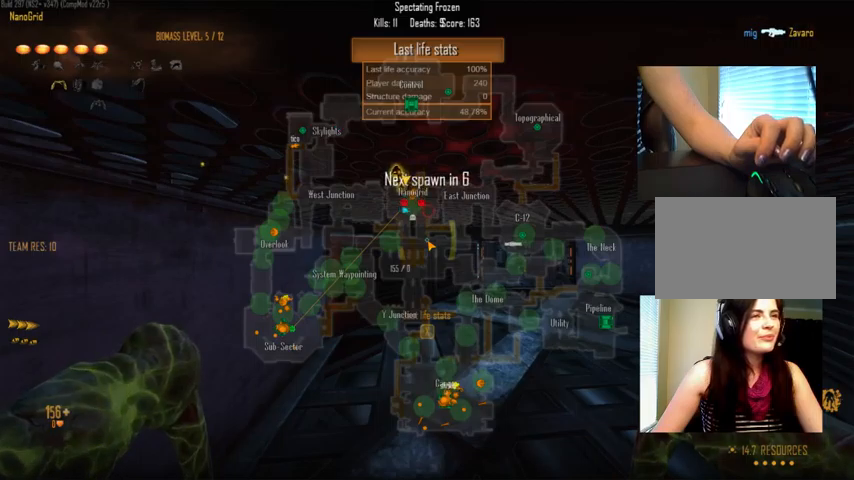
{"keys": [], "mouse": [], "events": [[133, "c", "up"]]}
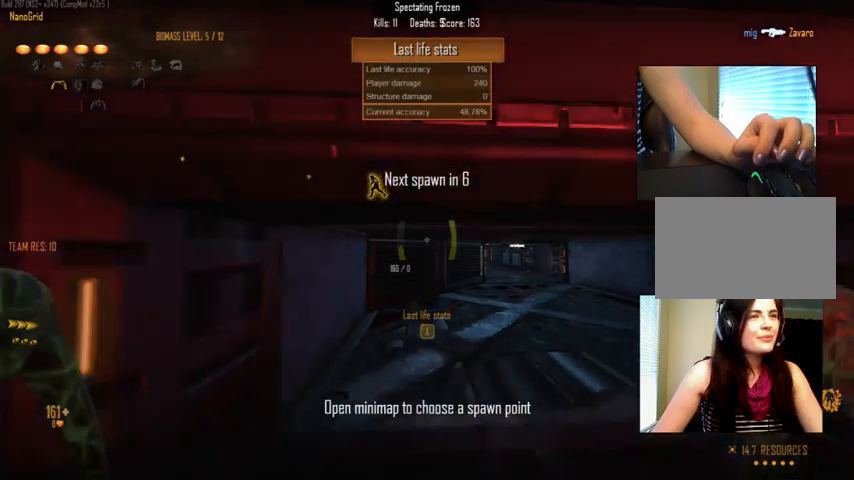
{"keys": ["tab"], "mouse": [], "events": [[367, "tab", "down"]]}
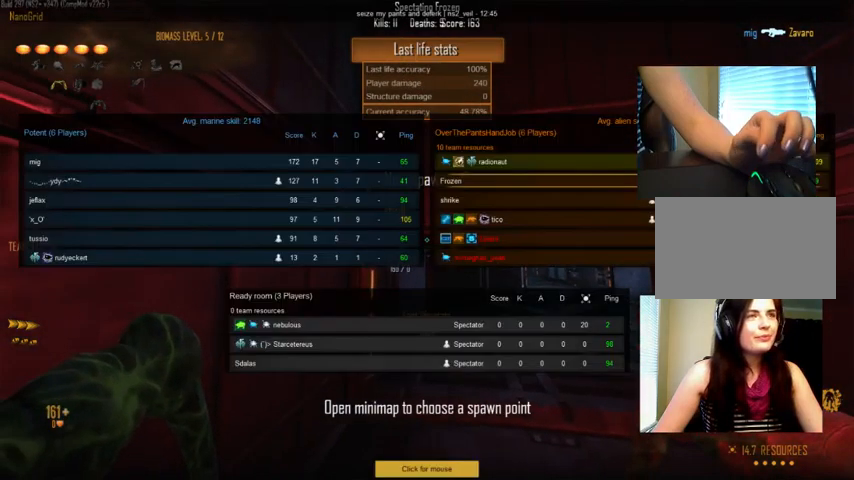
{"keys": ["tab"], "mouse": [], "events": []}
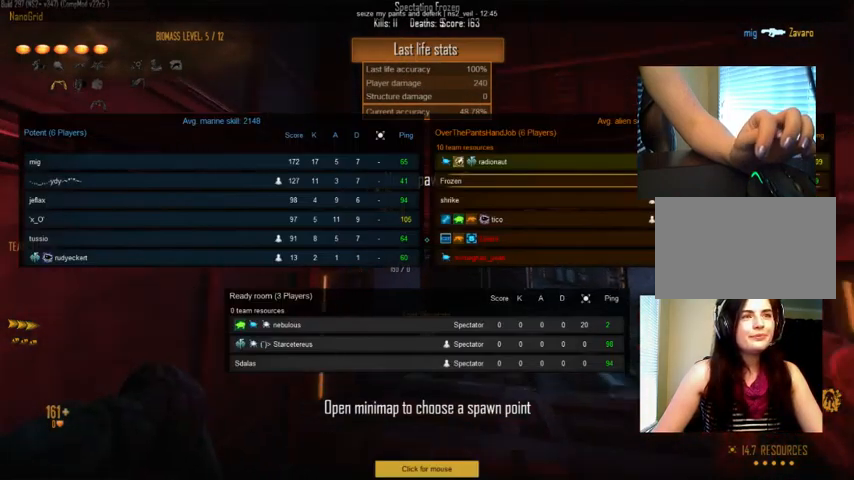
{"keys": ["tab"], "mouse": [], "events": []}
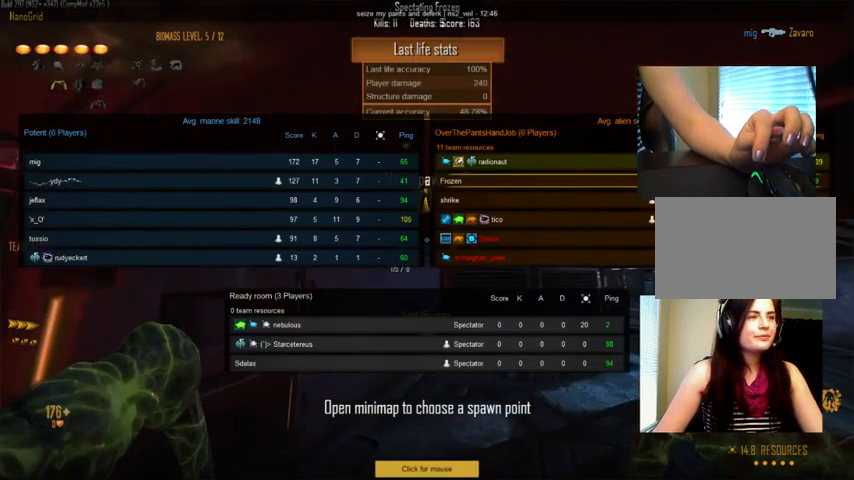
{"keys": ["tab"], "mouse": [], "events": []}
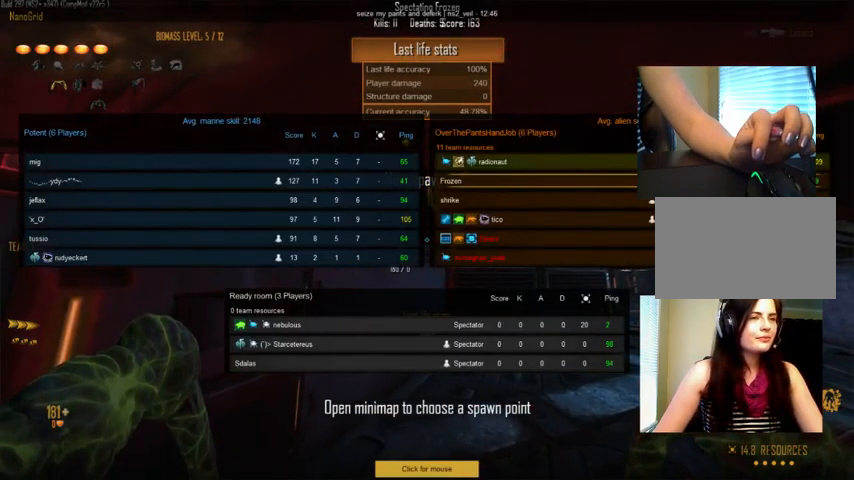
{"keys": ["tab"], "mouse": [], "events": []}
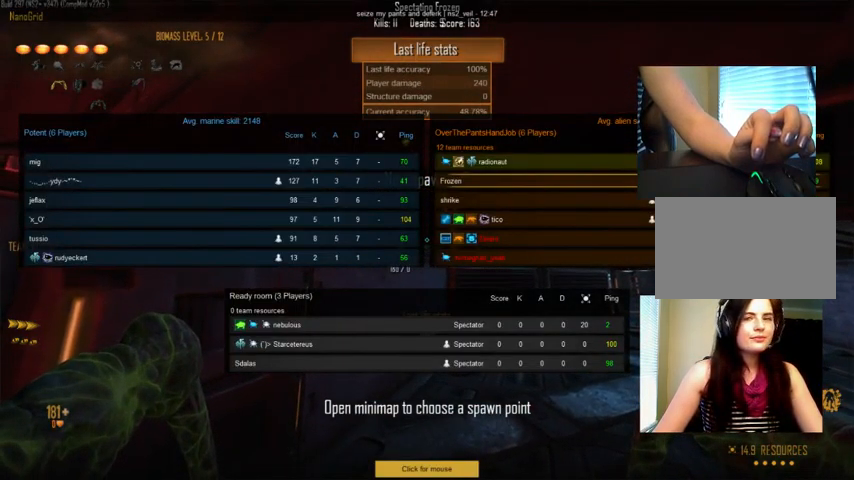
{"keys": ["tab"], "mouse": [], "events": []}
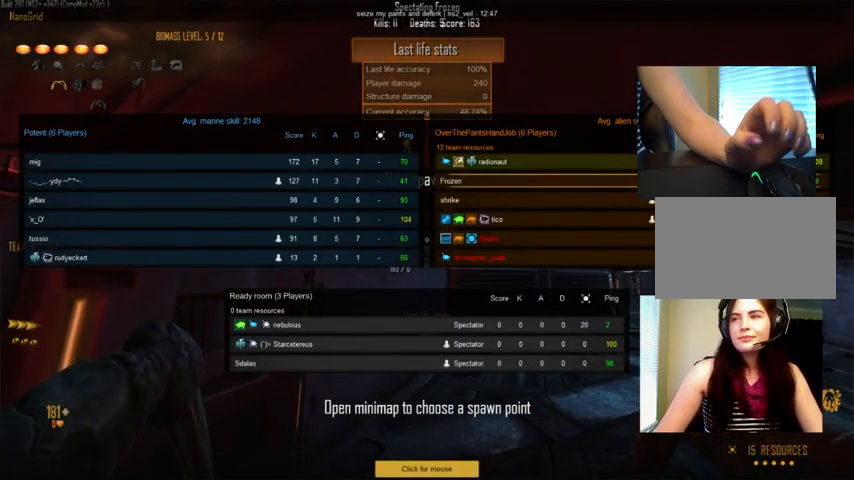
{"keys": ["tab"], "mouse": [], "events": []}
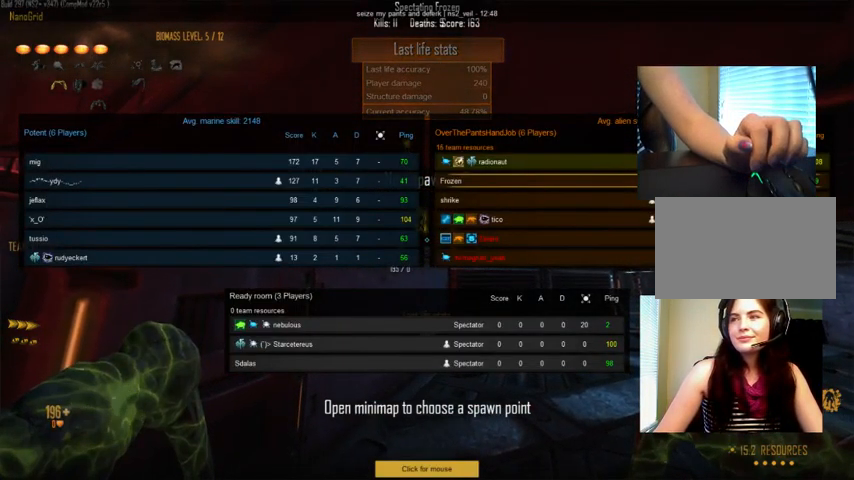
{"keys": ["tab"], "mouse": [], "events": []}
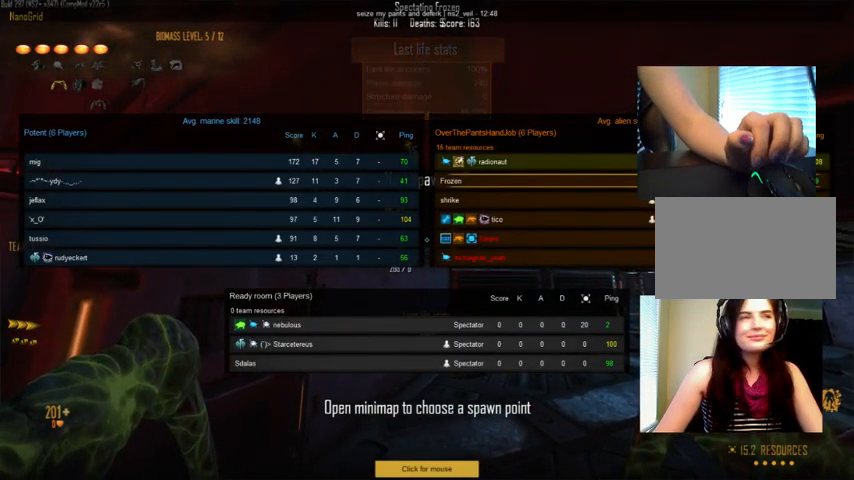
{"keys": ["tab"], "mouse": [], "events": []}
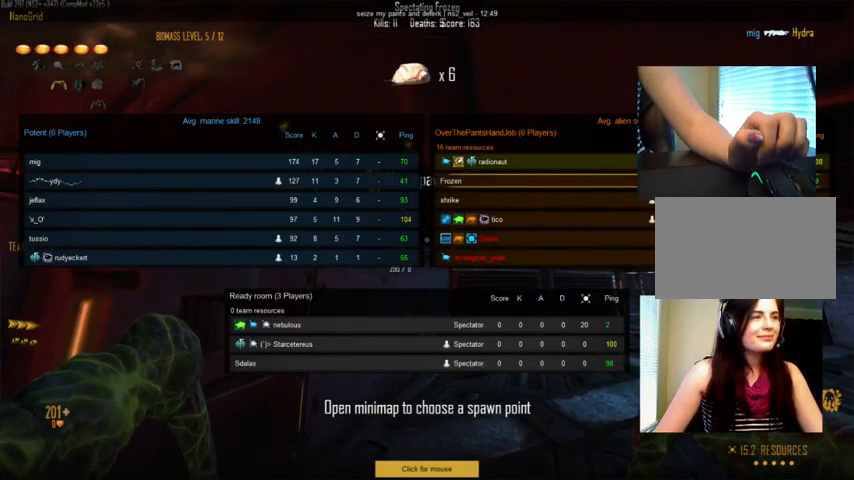
{"keys": ["tab"], "mouse": [], "events": []}
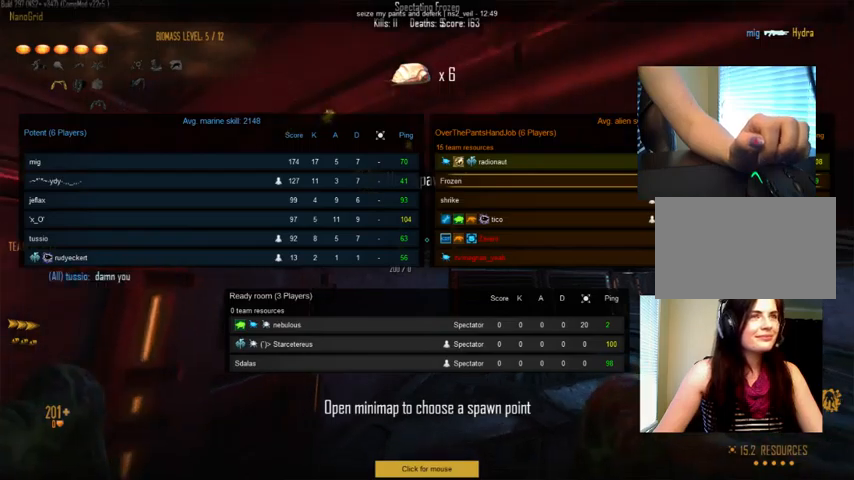
{"keys": [], "mouse": [], "events": [[233, "tab", "up"]]}
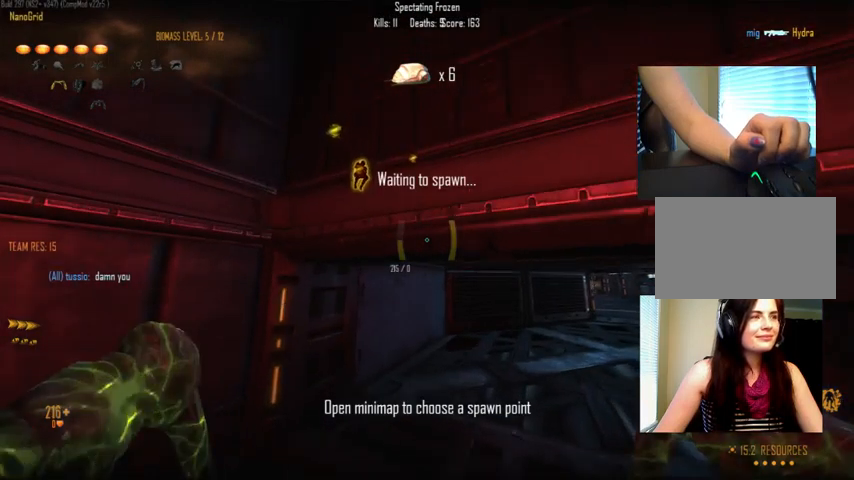
{"keys": [], "mouse": [], "events": []}
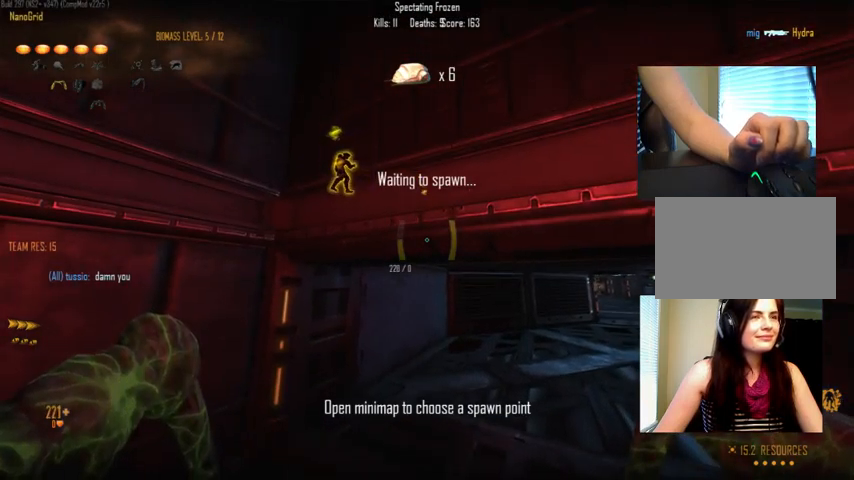
{"keys": [], "mouse": [], "events": []}
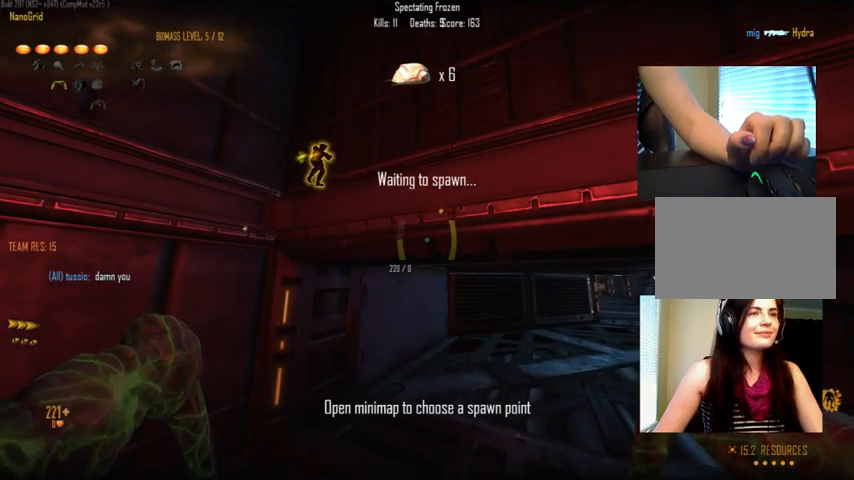
{"keys": [], "mouse": [], "events": []}
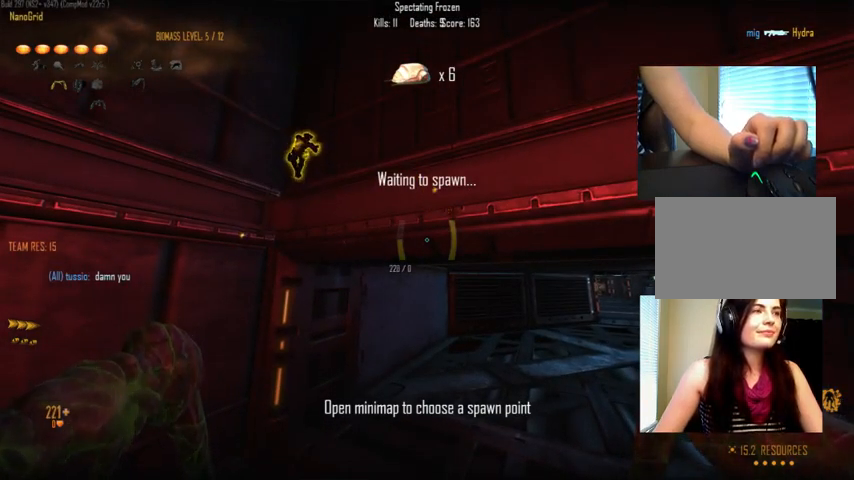
{"keys": [], "mouse": [], "events": []}
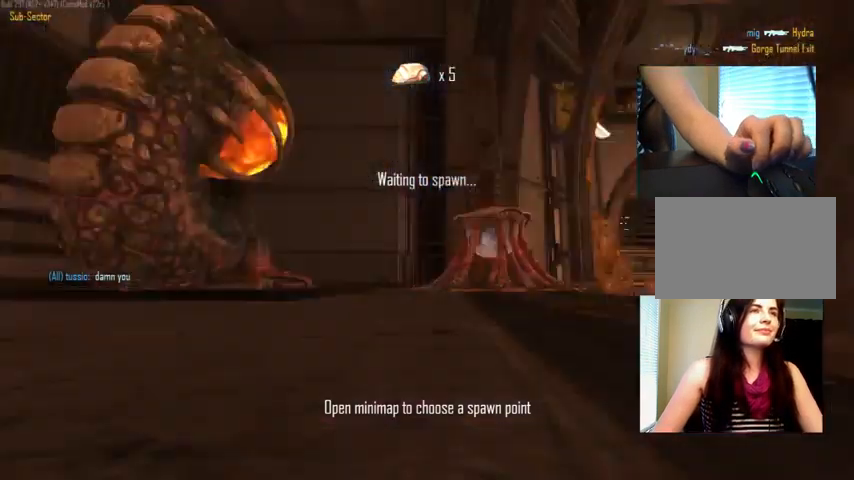
{"keys": [], "mouse": [], "events": []}